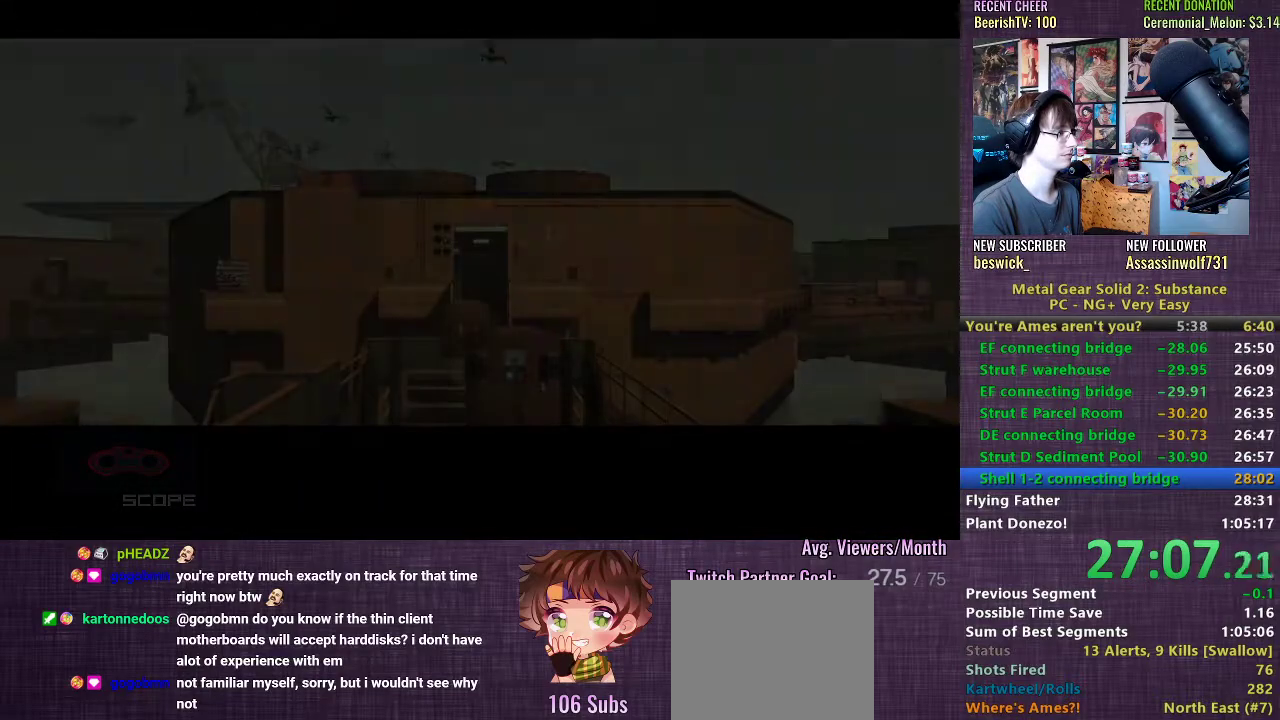
Gameplay with a controller (PlayStation layout); each line is a JSON object with the inputs held at the frame after it. "events" lists button and stick changes between this image and that frame as [ms after this image, input, new state], when the widget could be followed in between. Not read: L3.
{"buttons": [], "left_stick": "center", "right_stick": "center", "events": [[33, "CROSS", "down"], [83, "CROSS", "up"], [167, "CROSS", "down"], [233, "CROSS", "up"], [300, "CROSS", "down"], [350, "CROSS", "up"]]}
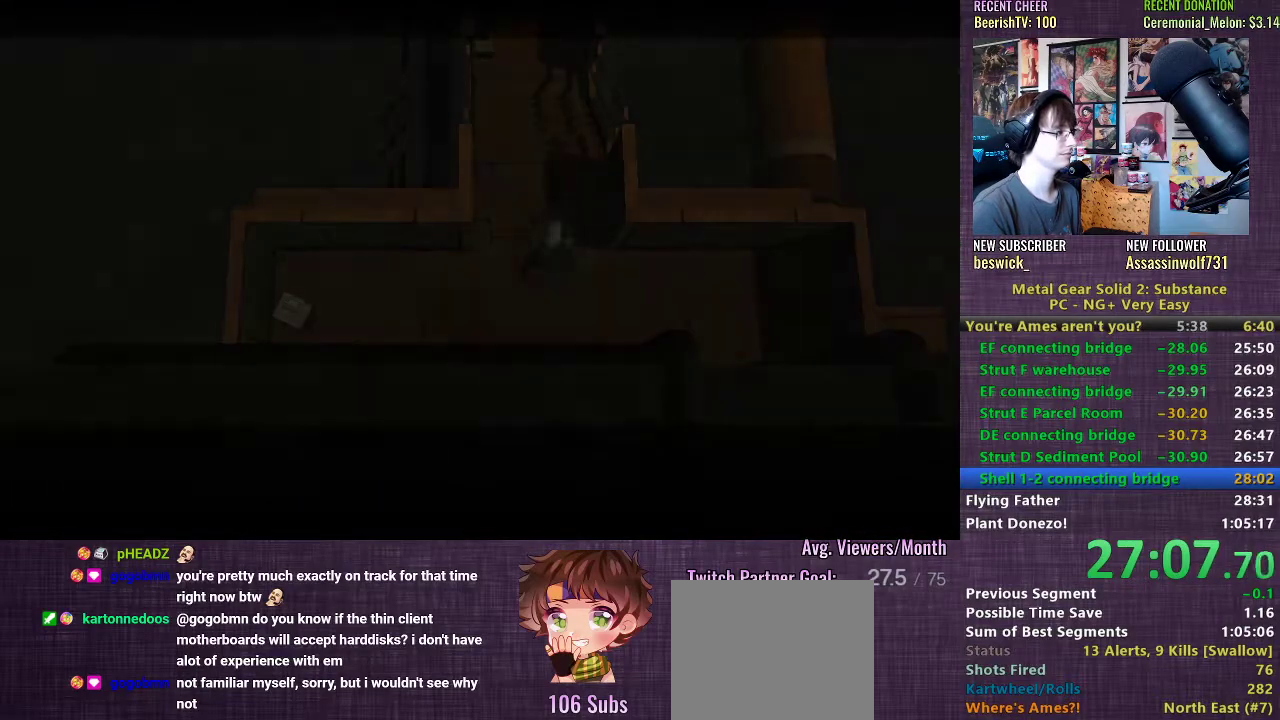
{"buttons": [], "left_stick": "up-left", "right_stick": "center", "events": [[317, "left_stick", "up-left"]]}
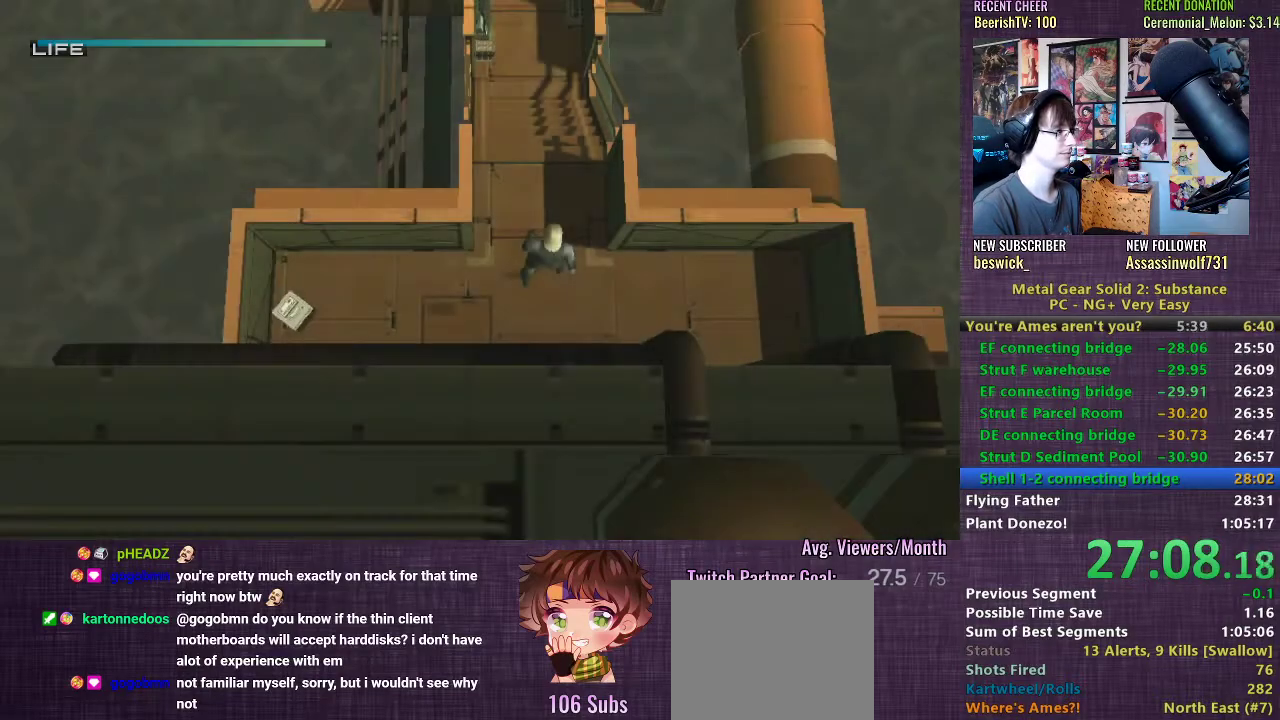
{"buttons": ["R2"], "left_stick": "center", "right_stick": "center", "events": [[100, "left_stick", "up"], [383, "left_stick", "center"], [400, "R2", "down"]]}
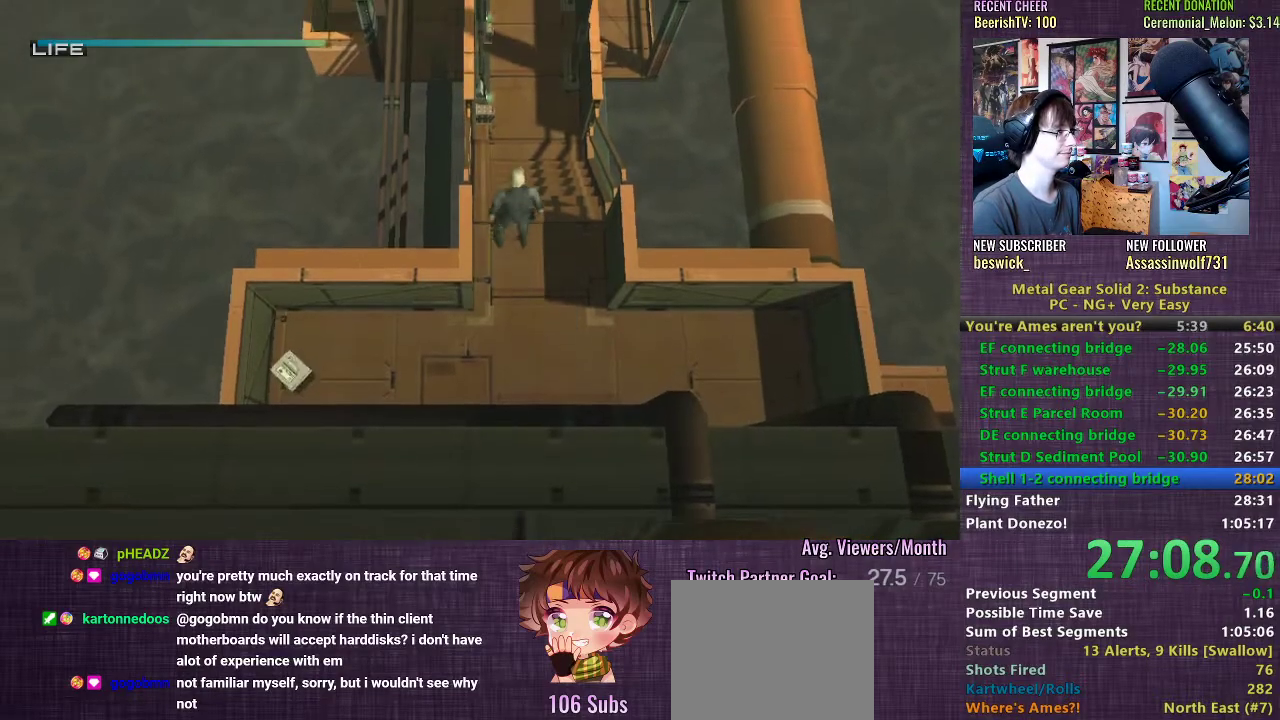
{"buttons": ["R2", "DPAD_RIGHT"], "left_stick": "center", "right_stick": "center", "events": [[167, "DPAD_DOWN", "down"], [233, "DPAD_DOWN", "up"], [300, "DPAD_DOWN", "down"], [367, "DPAD_DOWN", "up"], [450, "DPAD_RIGHT", "down"]]}
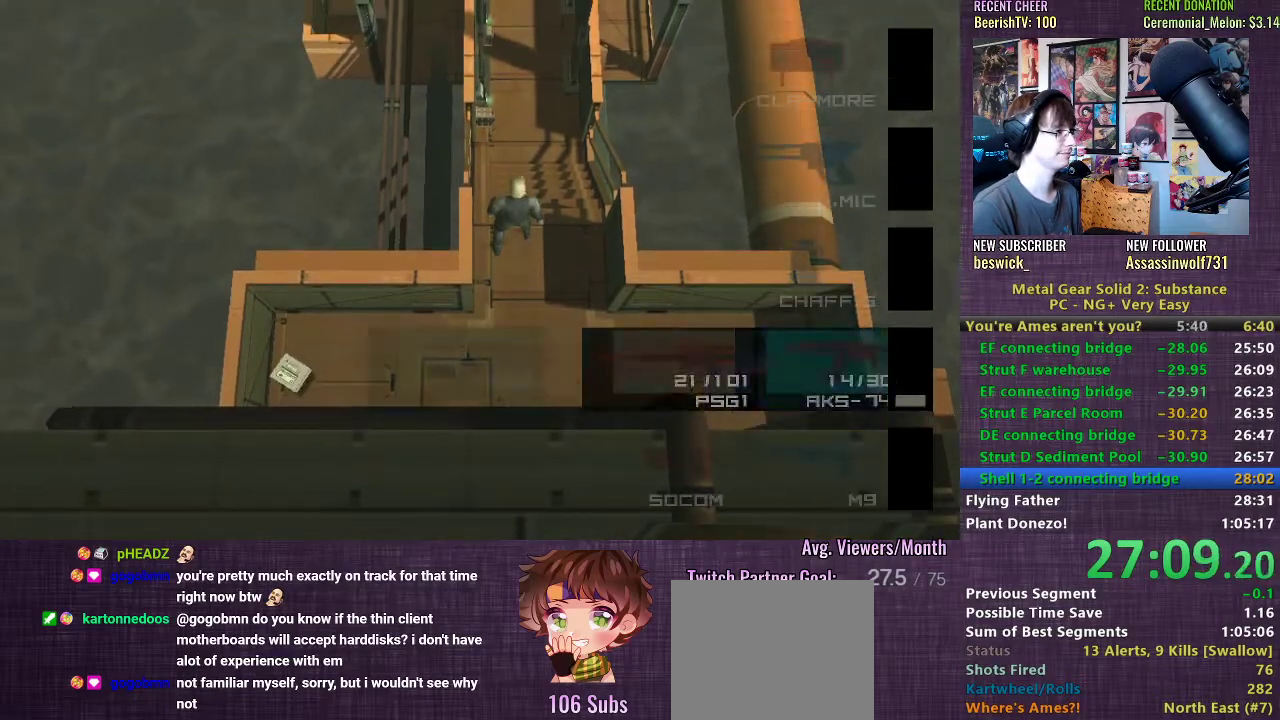
{"buttons": [], "left_stick": "down", "right_stick": "center", "events": [[33, "DPAD_RIGHT", "up"], [217, "R2", "up"], [417, "left_stick", "down"]]}
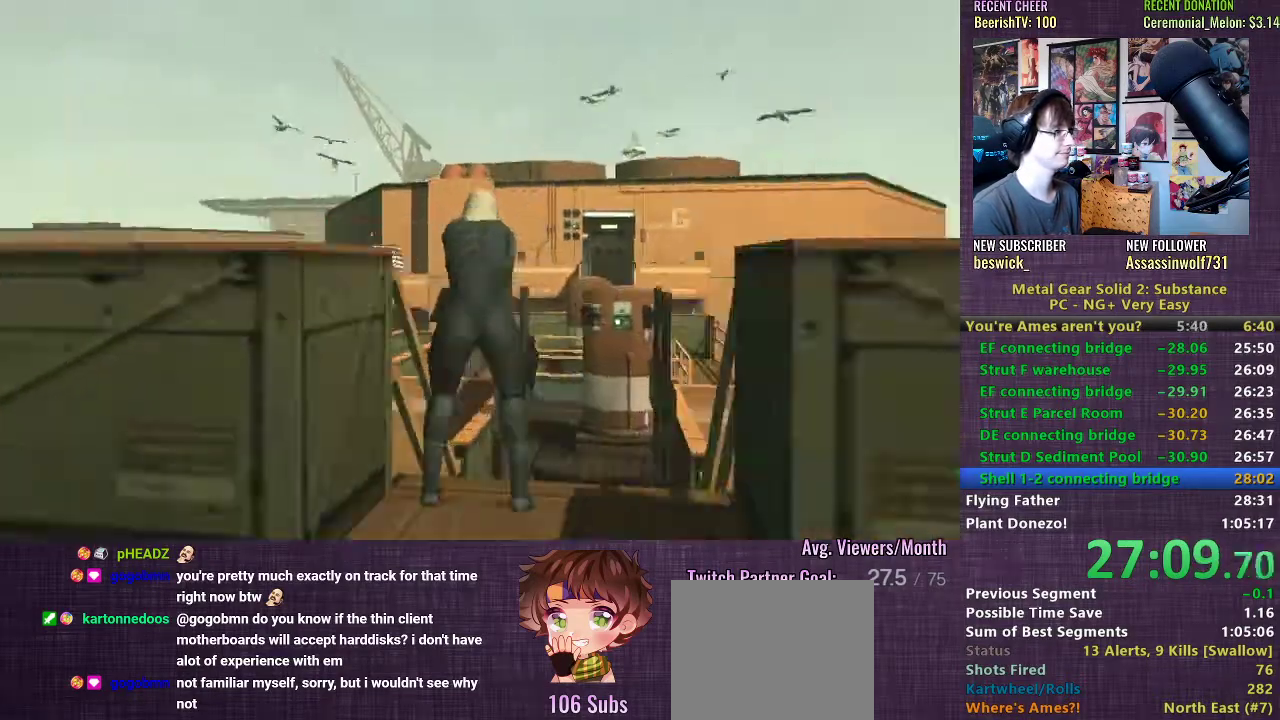
{"buttons": [], "left_stick": "center", "right_stick": "center", "events": [[400, "left_stick", "center"]]}
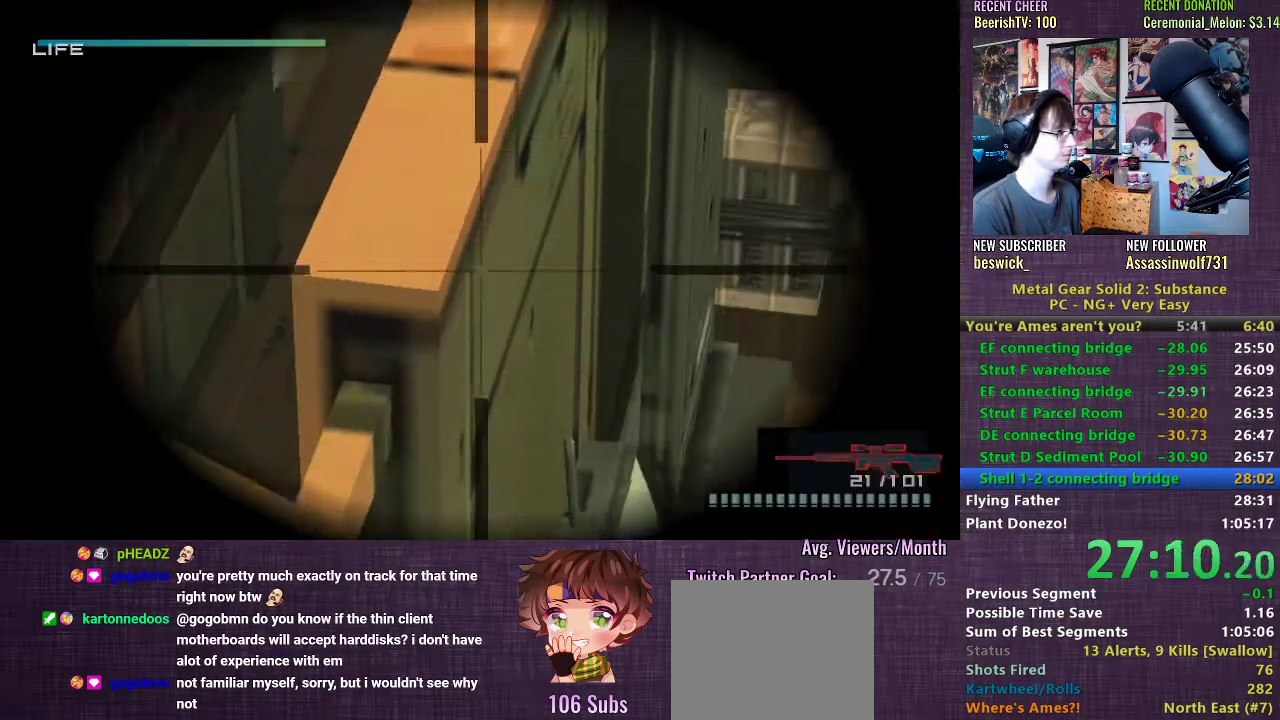
{"buttons": [], "left_stick": "center", "right_stick": "center", "events": [[83, "left_stick", "right"], [183, "left_stick", "down-right"], [367, "left_stick", "center"]]}
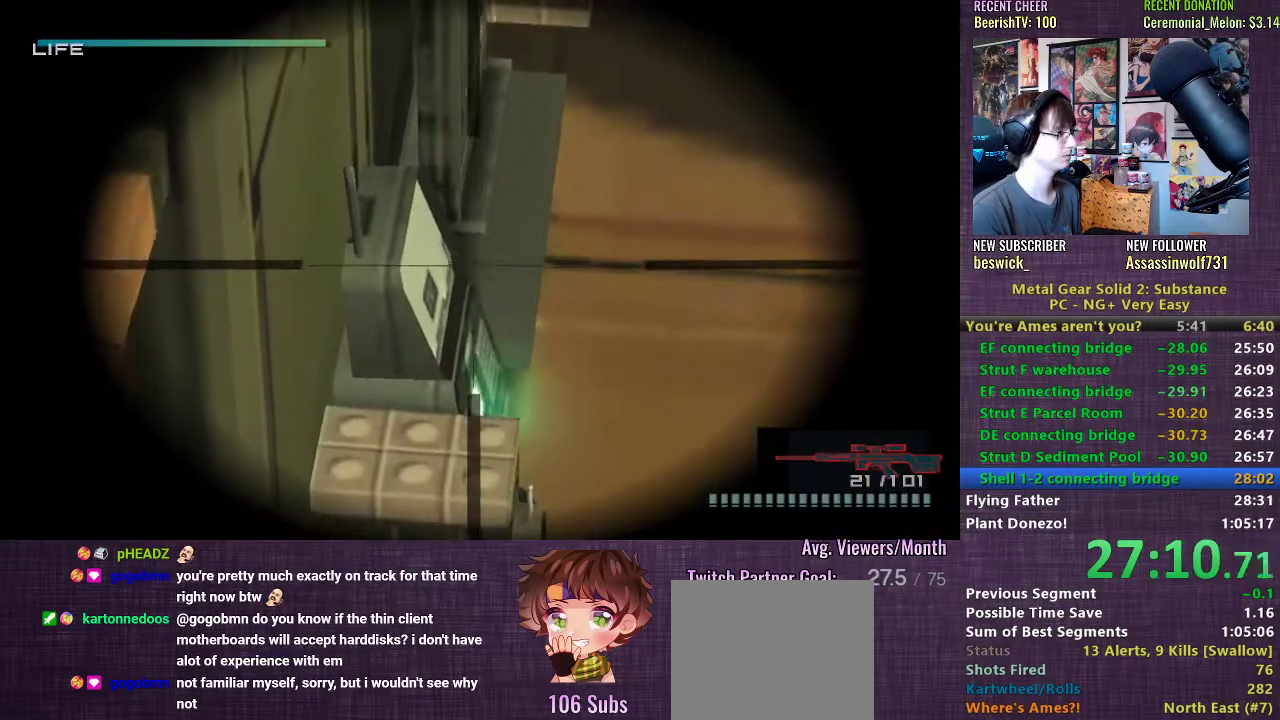
{"buttons": [], "left_stick": "up-right", "right_stick": "center", "events": [[83, "left_stick", "left"], [217, "left_stick", "center"], [300, "SQUARE", "down"], [350, "SQUARE", "up"], [367, "left_stick", "up-right"]]}
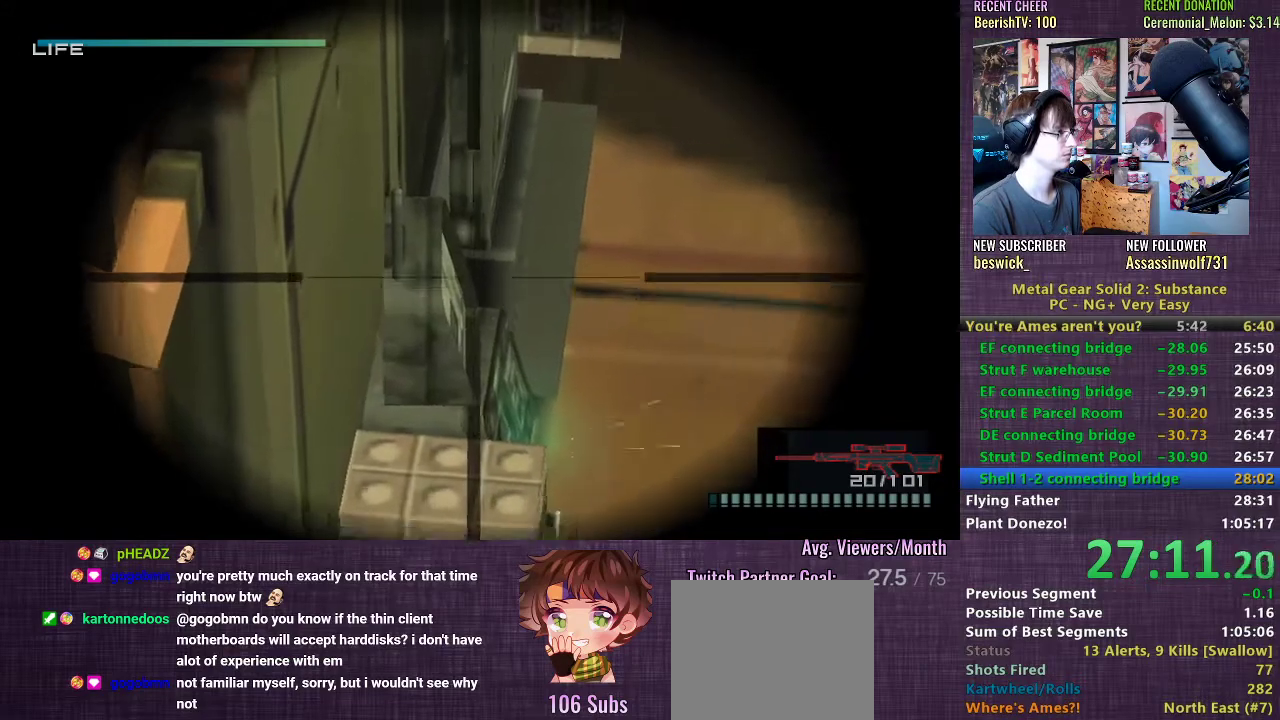
{"buttons": [], "left_stick": "down-right", "right_stick": "center", "events": [[183, "left_stick", "center"], [400, "left_stick", "down-right"]]}
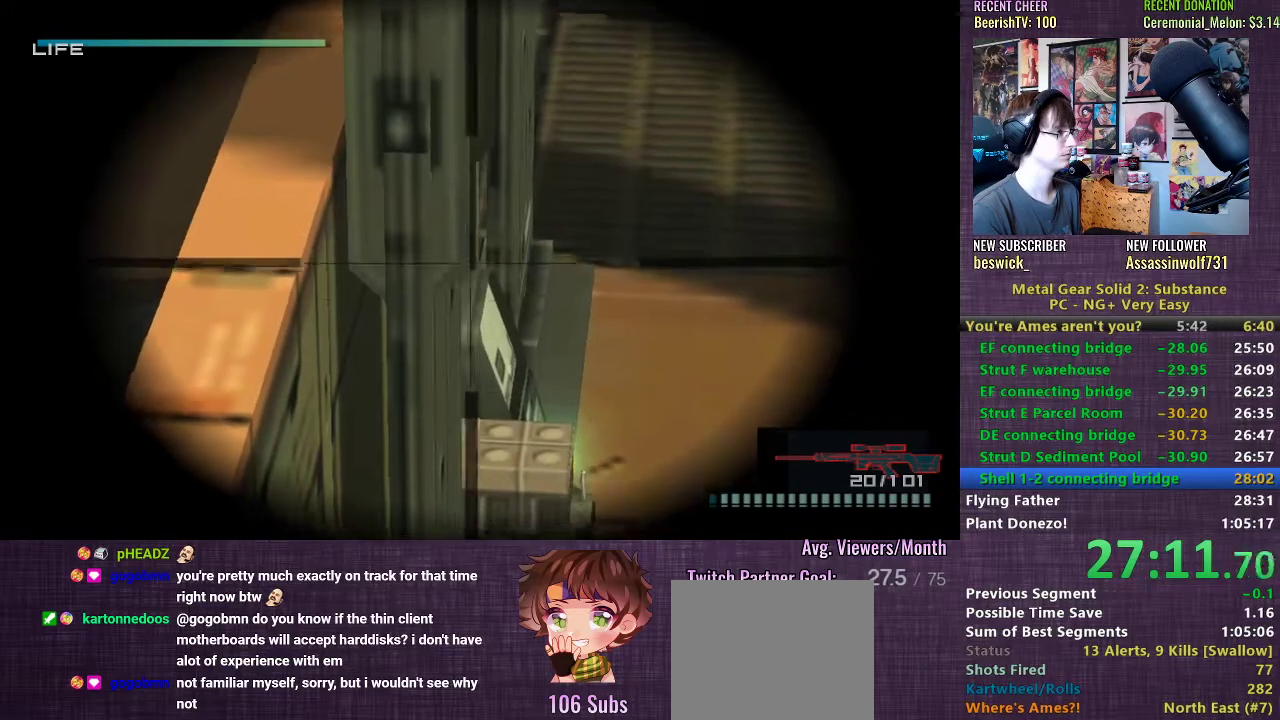
{"buttons": [], "left_stick": "up-right", "right_stick": "center", "events": [[67, "left_stick", "center"], [200, "SQUARE", "down"], [250, "SQUARE", "up"], [317, "left_stick", "up-right"]]}
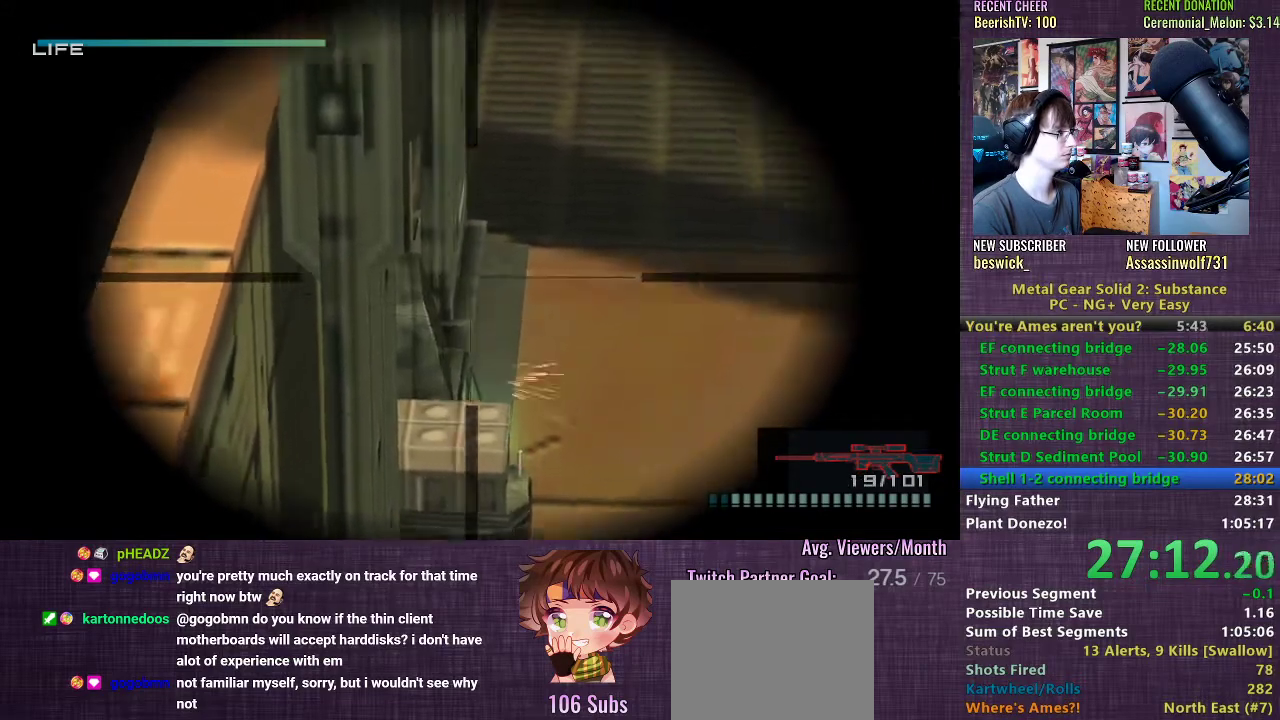
{"buttons": [], "left_stick": "up-right", "right_stick": "center", "events": [[233, "left_stick", "center"], [500, "left_stick", "up-right"]]}
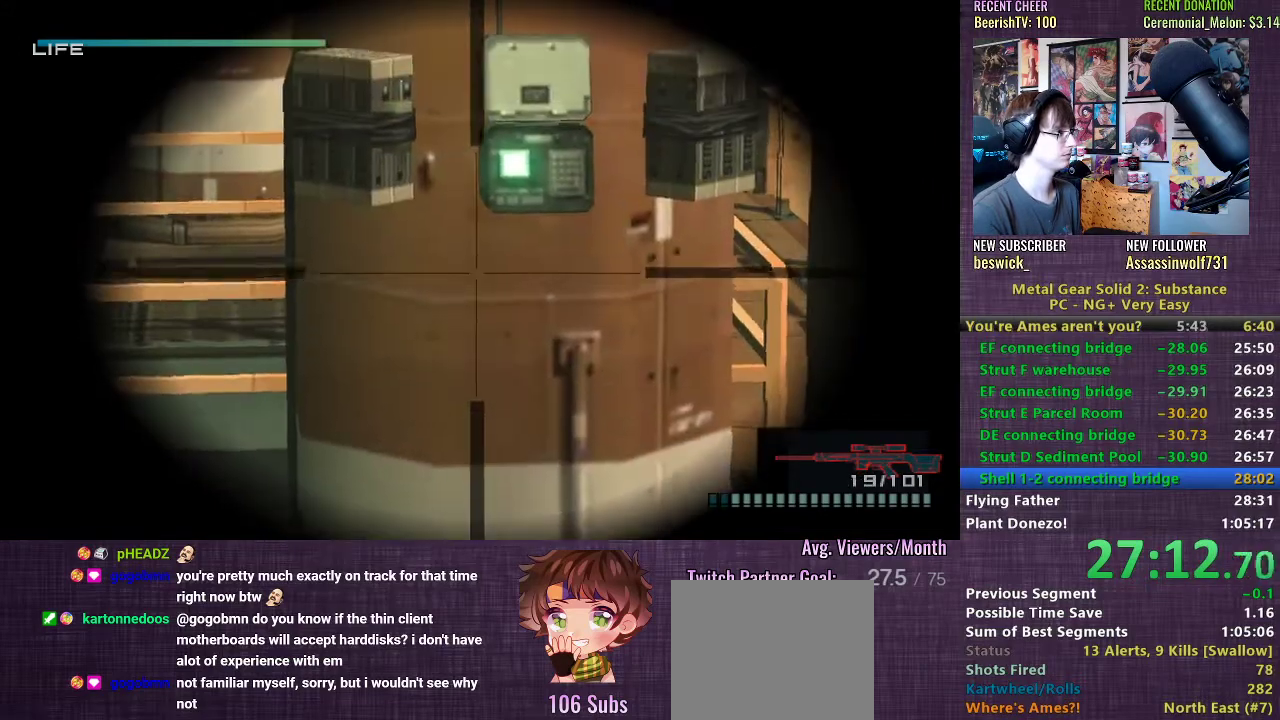
{"buttons": [], "left_stick": "left", "right_stick": "center", "events": [[183, "left_stick", "center"], [300, "SQUARE", "down"], [367, "SQUARE", "up"], [400, "left_stick", "left"]]}
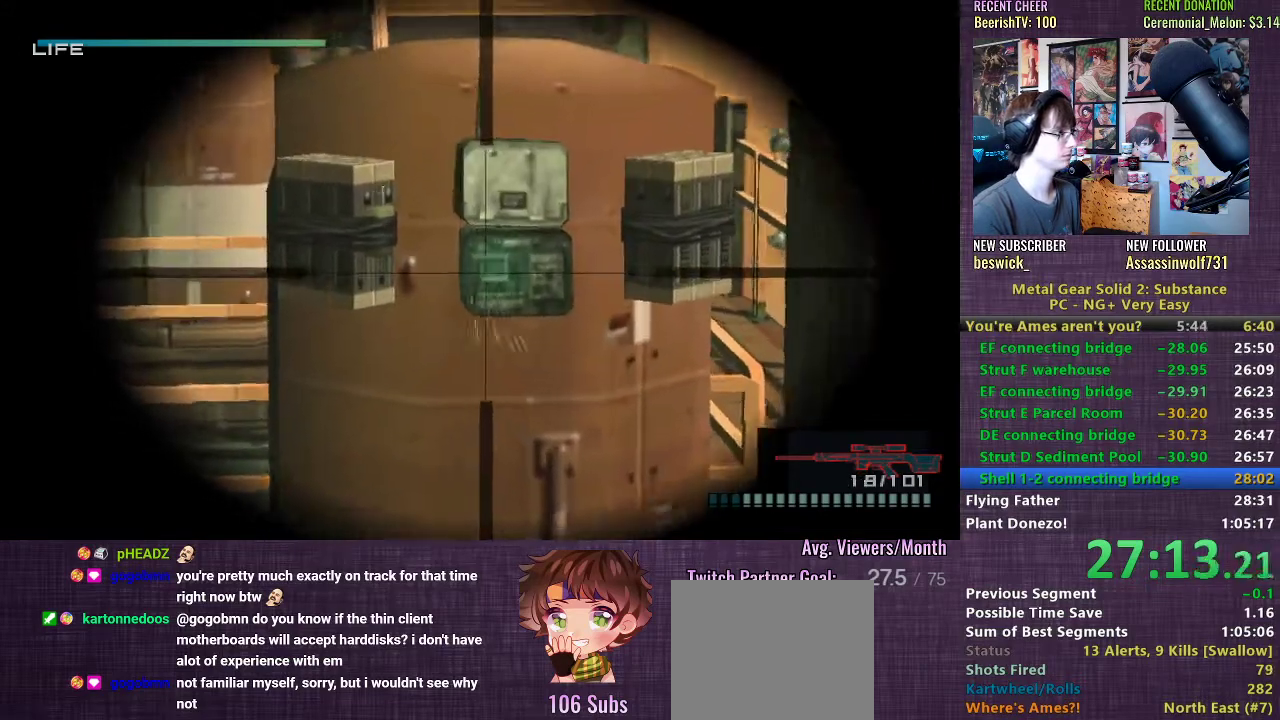
{"buttons": [], "left_stick": "center", "right_stick": "center", "events": [[250, "left_stick", "center"]]}
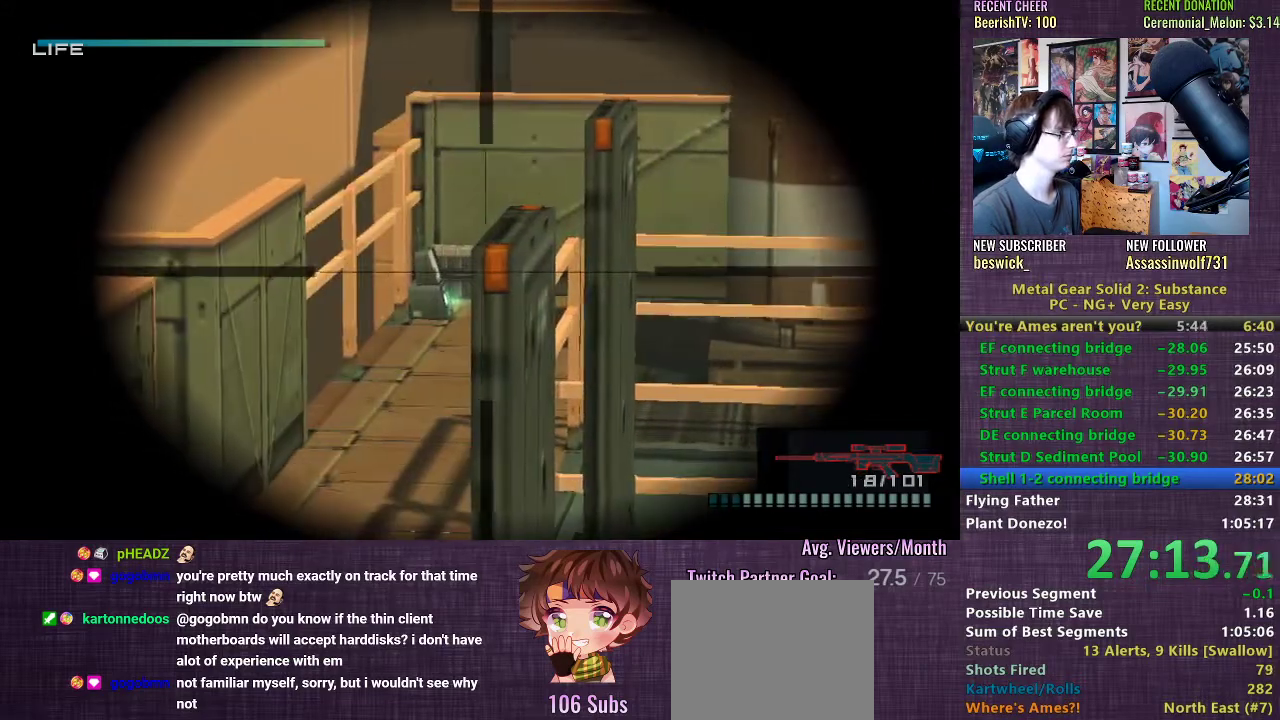
{"buttons": [], "left_stick": "up-right", "right_stick": "center", "events": [[33, "left_stick", "left"], [83, "left_stick", "down-left"], [217, "left_stick", "center"], [467, "left_stick", "up-right"]]}
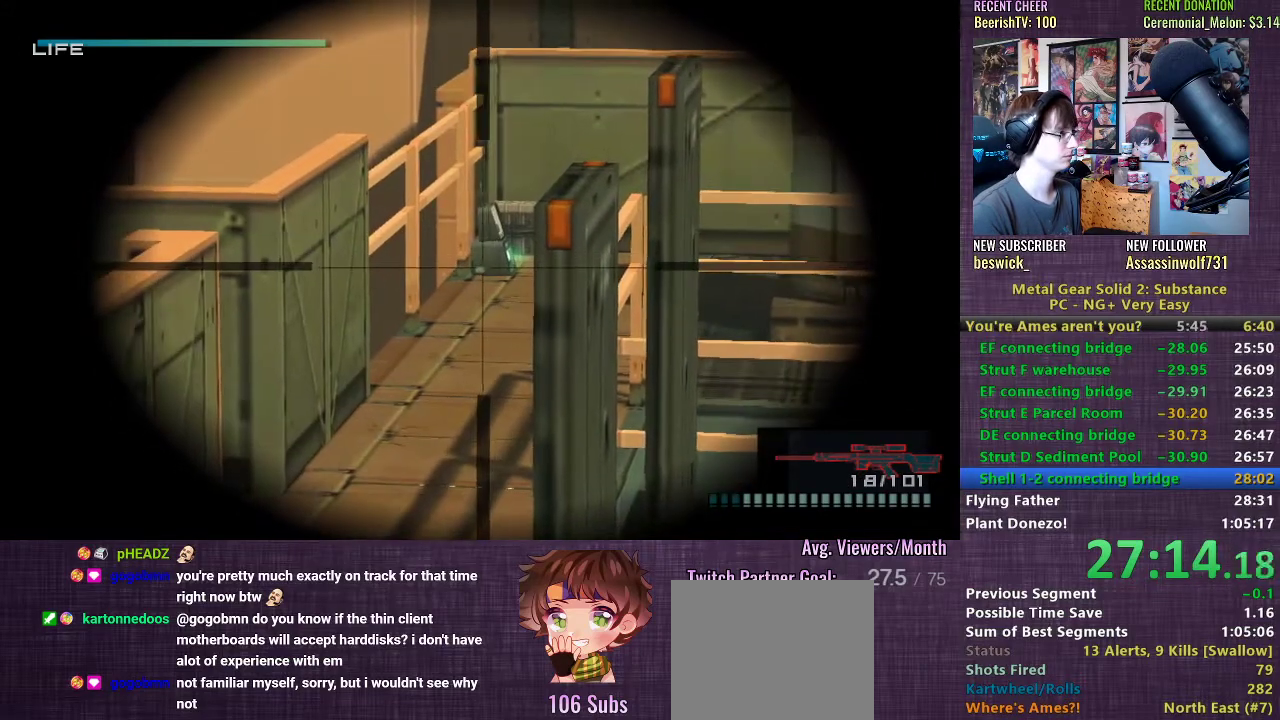
{"buttons": [], "left_stick": "up-right", "right_stick": "center", "events": [[17, "left_stick", "center"], [117, "SQUARE", "down"], [167, "SQUARE", "up"], [233, "left_stick", "up-right"]]}
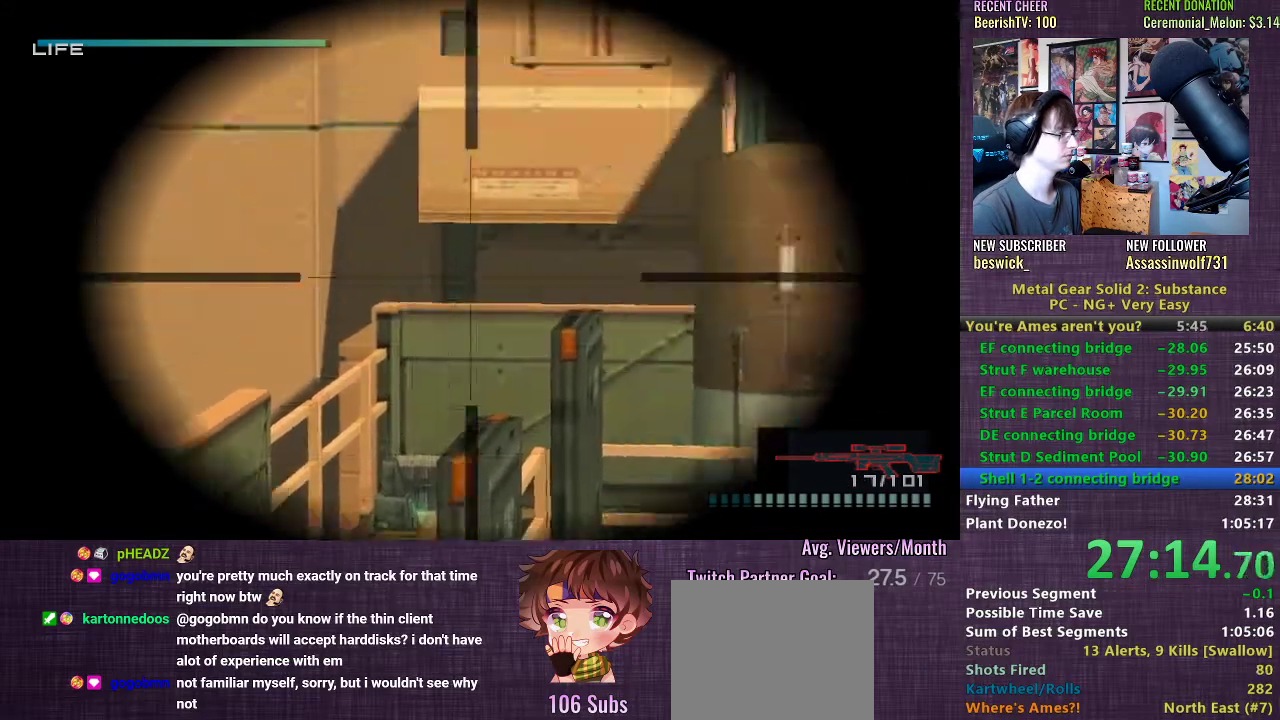
{"buttons": [], "left_stick": "left", "right_stick": "center", "events": [[100, "left_stick", "center"], [367, "left_stick", "left"]]}
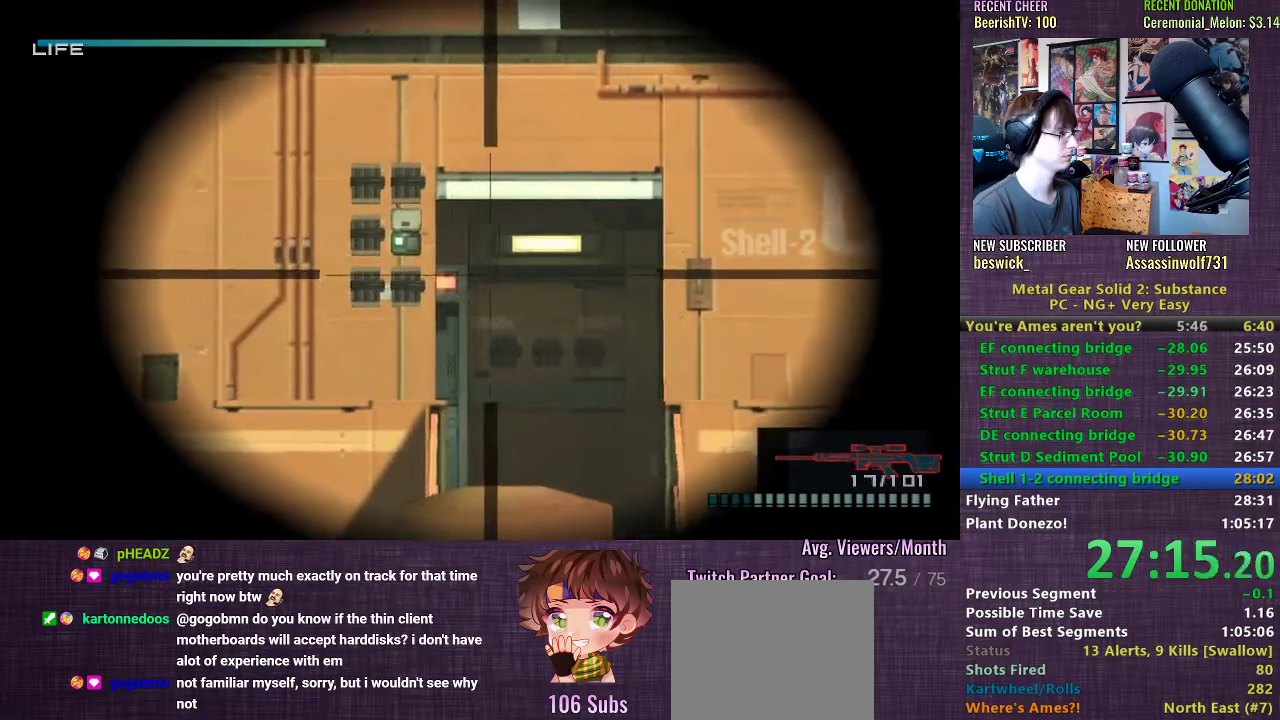
{"buttons": ["SQUARE"], "left_stick": "center", "right_stick": "center", "events": [[50, "left_stick", "center"], [183, "left_stick", "up-left"], [283, "left_stick", "center"], [467, "SQUARE", "down"]]}
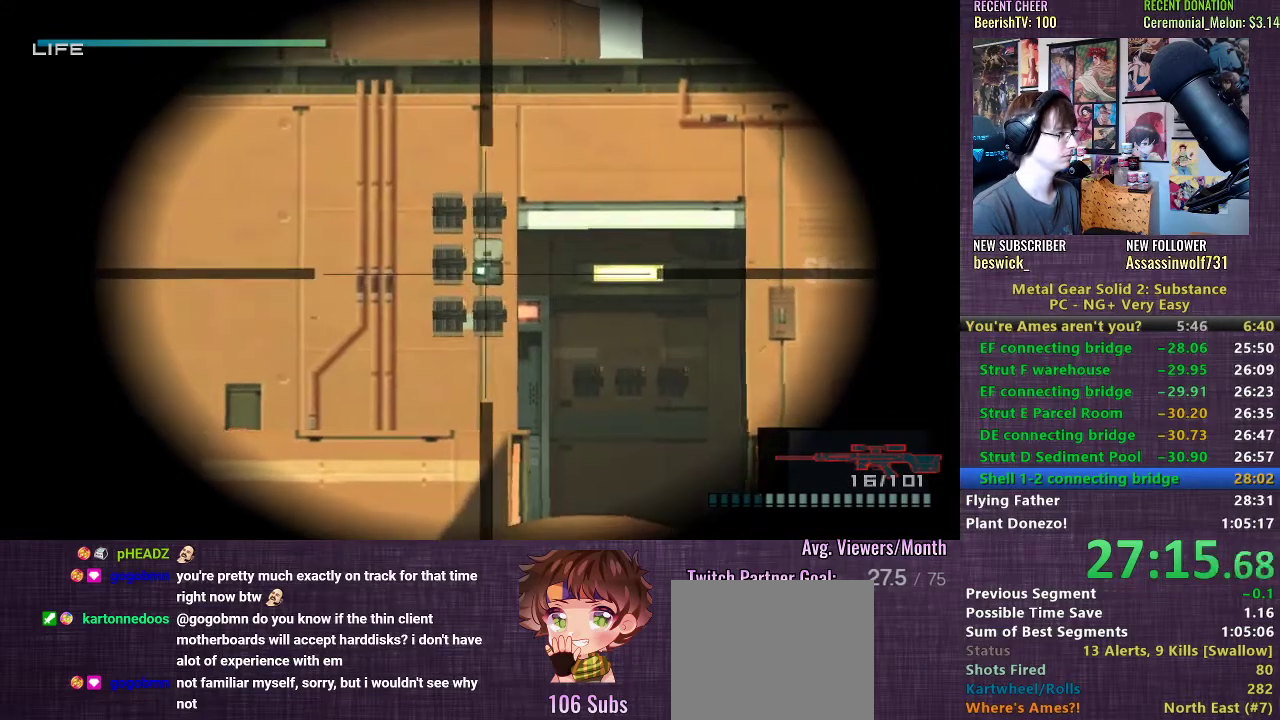
{"buttons": [], "left_stick": "center", "right_stick": "center", "events": [[33, "SQUARE", "up"], [117, "left_stick", "up-right"], [417, "left_stick", "center"]]}
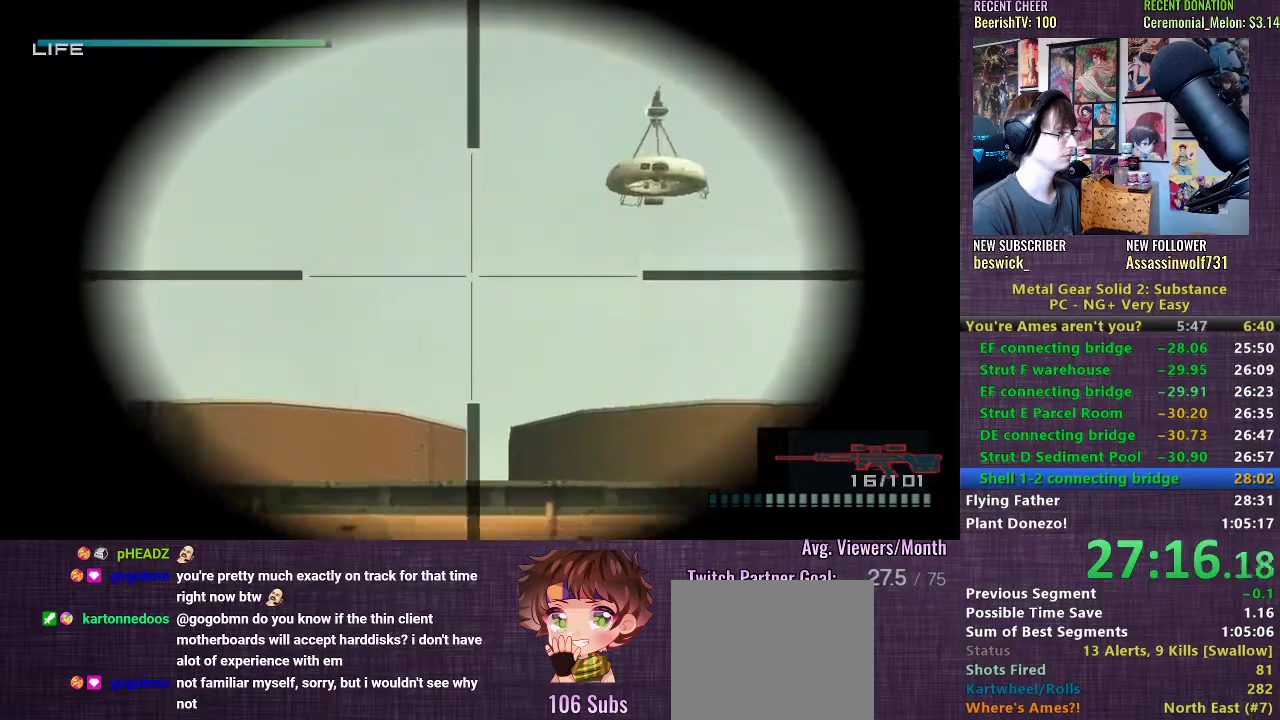
{"buttons": ["CIRCLE"], "left_stick": "up", "right_stick": "center", "events": [[133, "left_stick", "up-right"], [250, "CIRCLE", "down"], [350, "left_stick", "center"], [500, "left_stick", "up"]]}
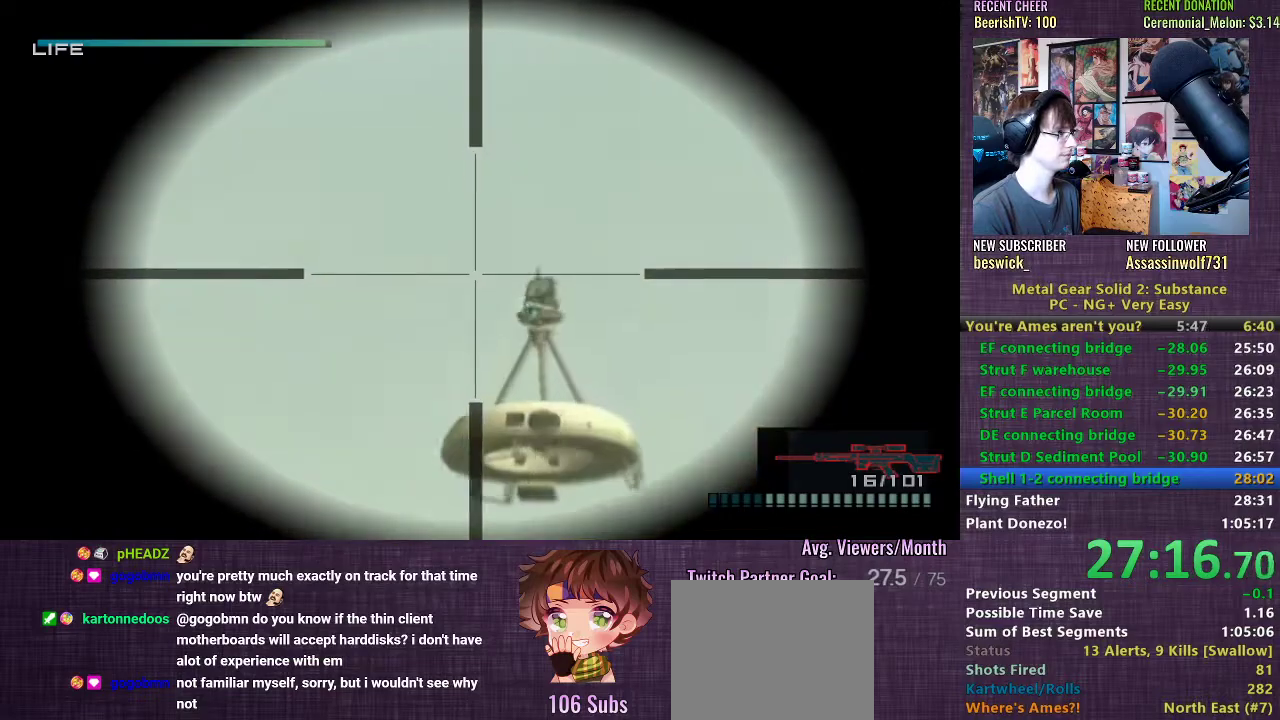
{"buttons": ["CIRCLE"], "left_stick": "center", "right_stick": "center", "events": [[117, "left_stick", "center"]]}
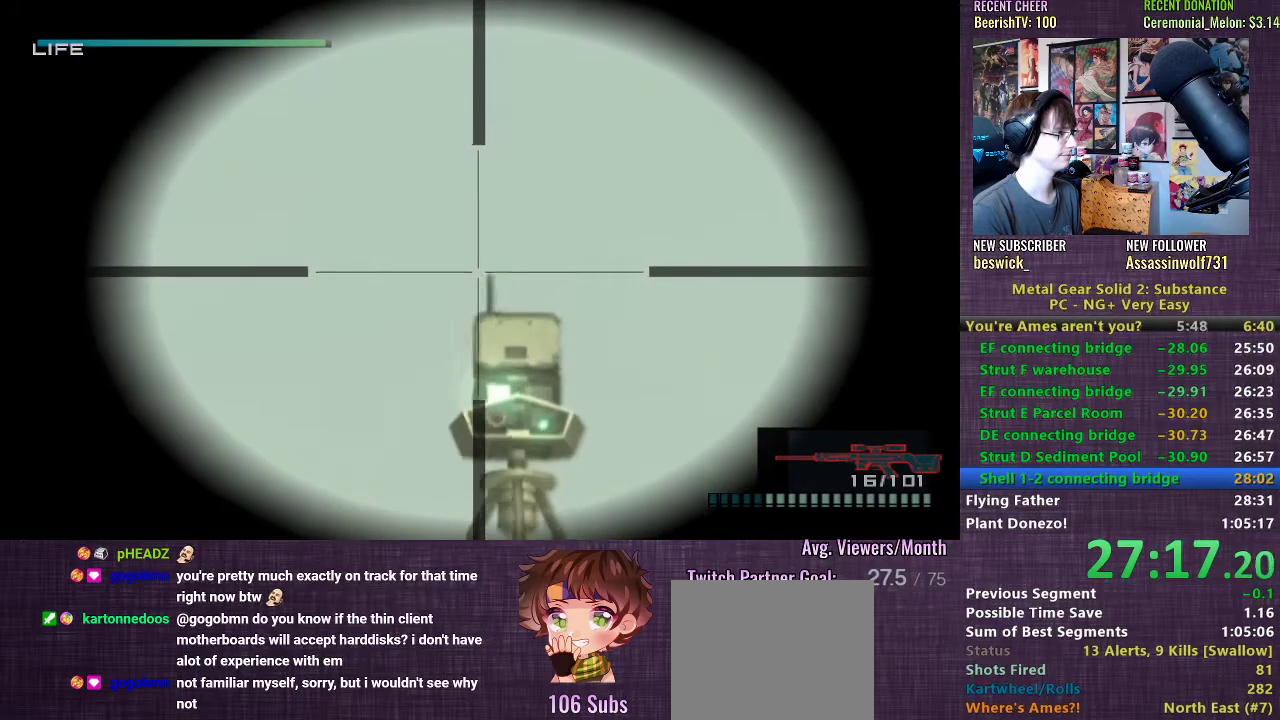
{"buttons": [], "left_stick": "center", "right_stick": "center", "events": [[350, "CIRCLE", "up"], [433, "SQUARE", "down"], [483, "SQUARE", "up"]]}
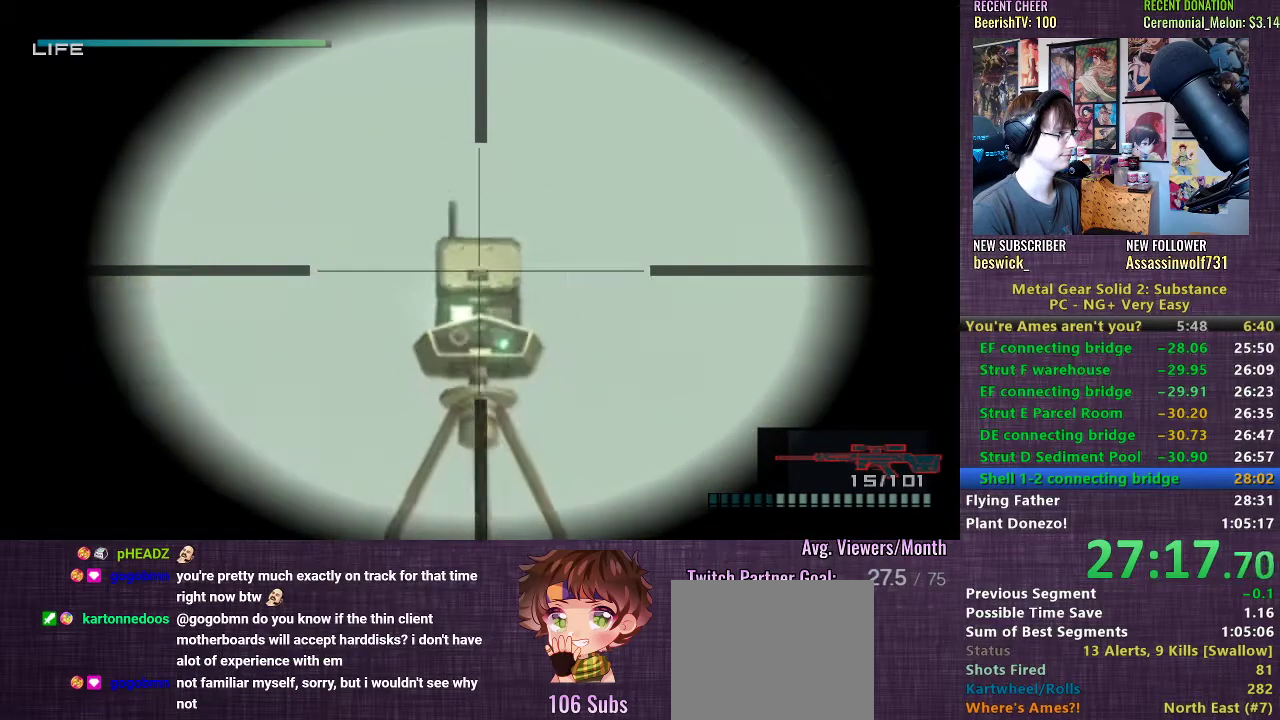
{"buttons": [], "left_stick": "center", "right_stick": "center", "events": []}
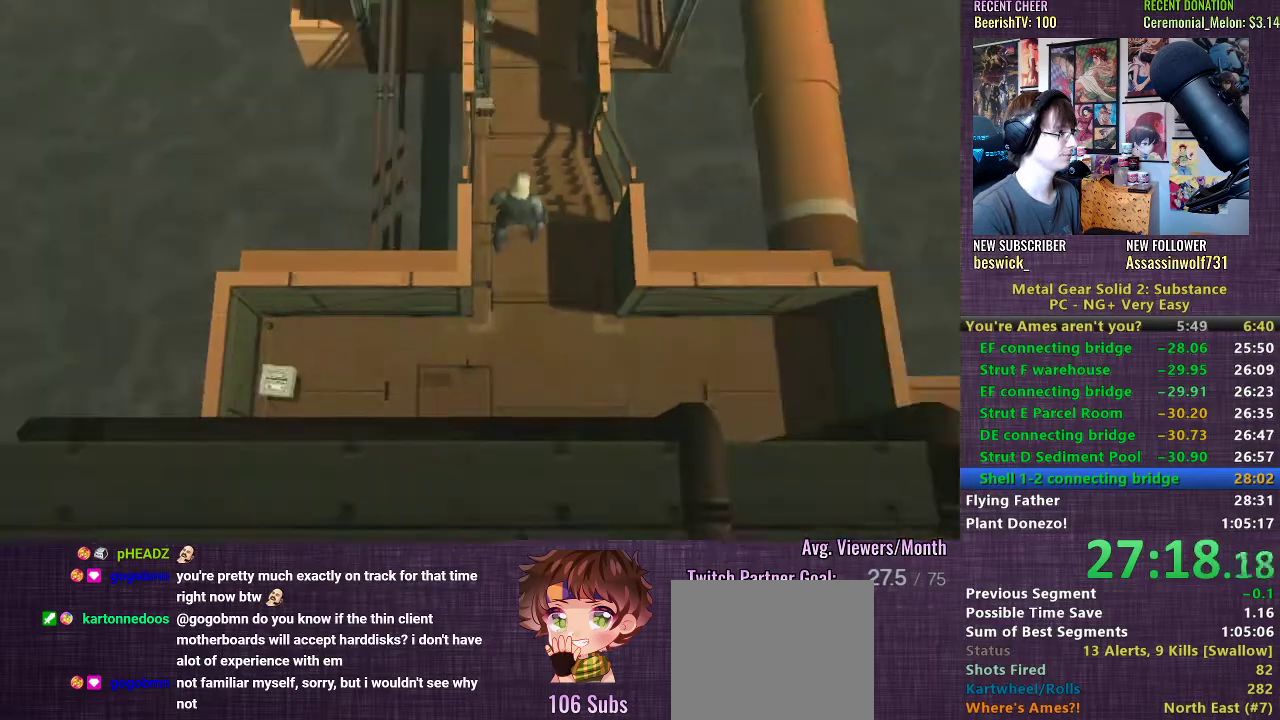
{"buttons": [], "left_stick": "center", "right_stick": "center", "events": []}
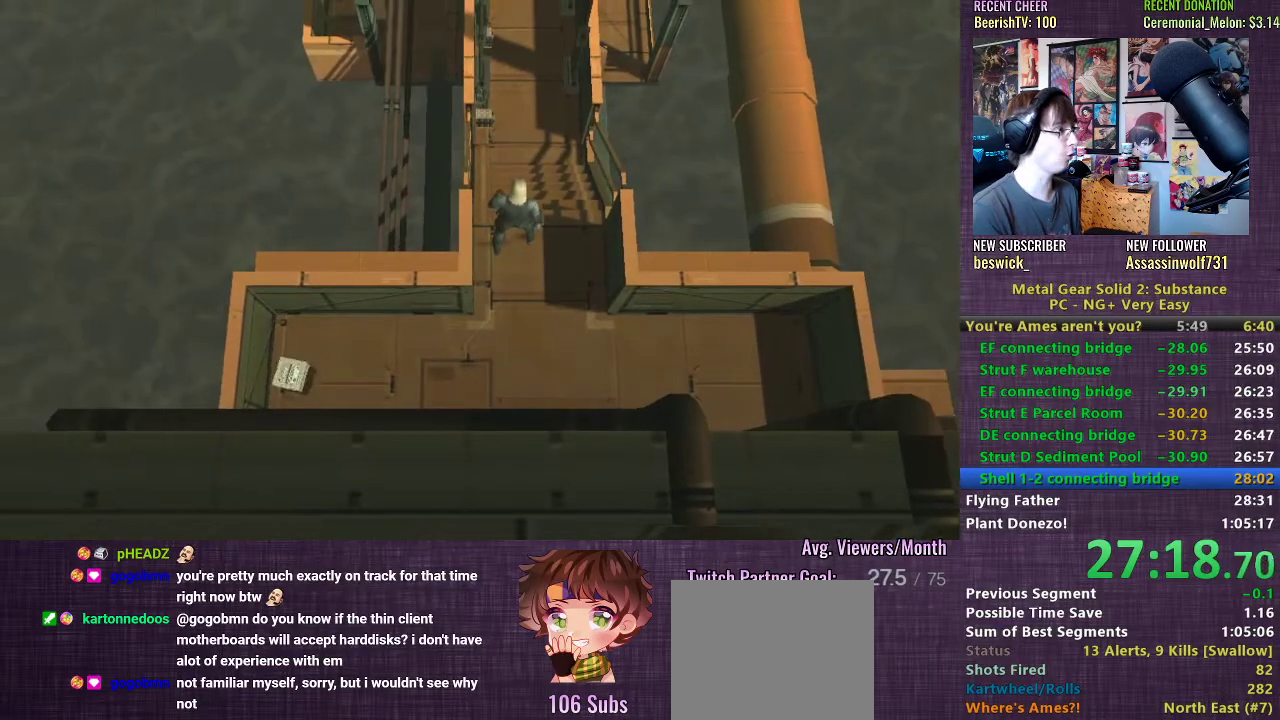
{"buttons": [], "left_stick": "up", "right_stick": "center", "events": [[267, "CROSS", "down"], [333, "CROSS", "up"], [350, "left_stick", "up"]]}
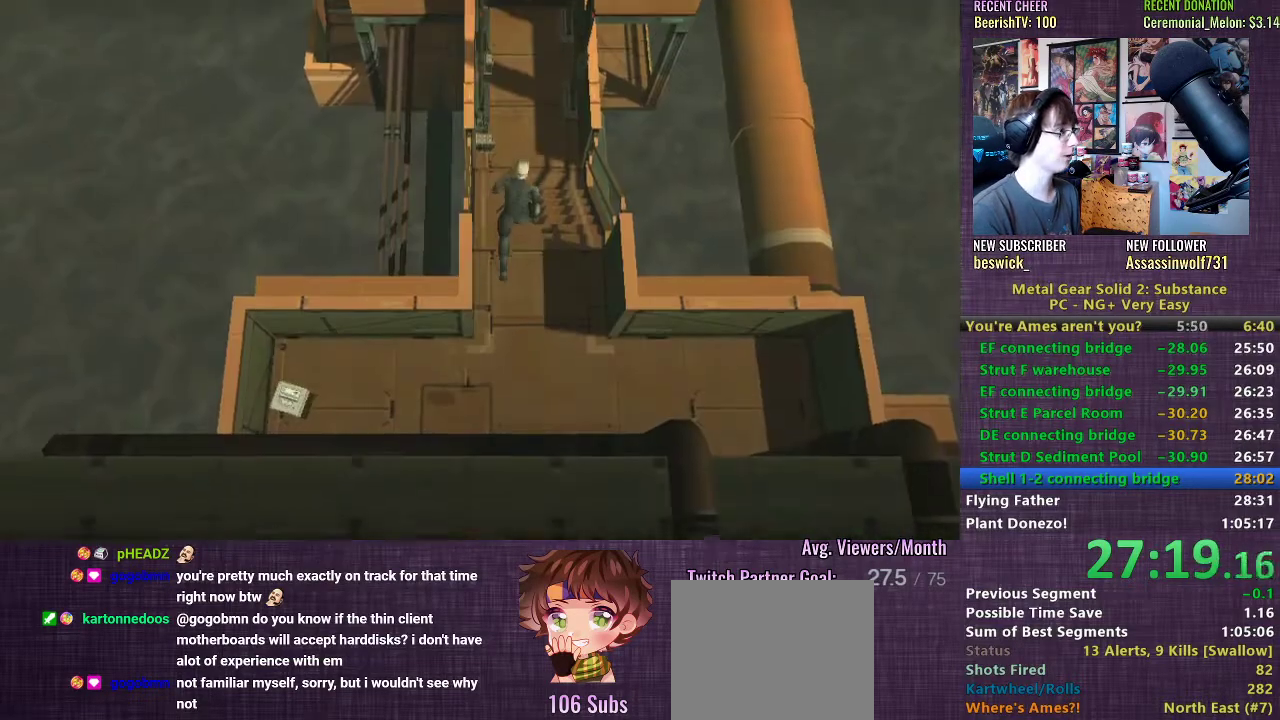
{"buttons": ["R2", "DPAD_DOWN"], "left_stick": "center", "right_stick": "center", "events": [[133, "CROSS", "down"], [183, "CROSS", "up"], [267, "R2", "down"], [267, "left_stick", "center"], [483, "DPAD_DOWN", "down"]]}
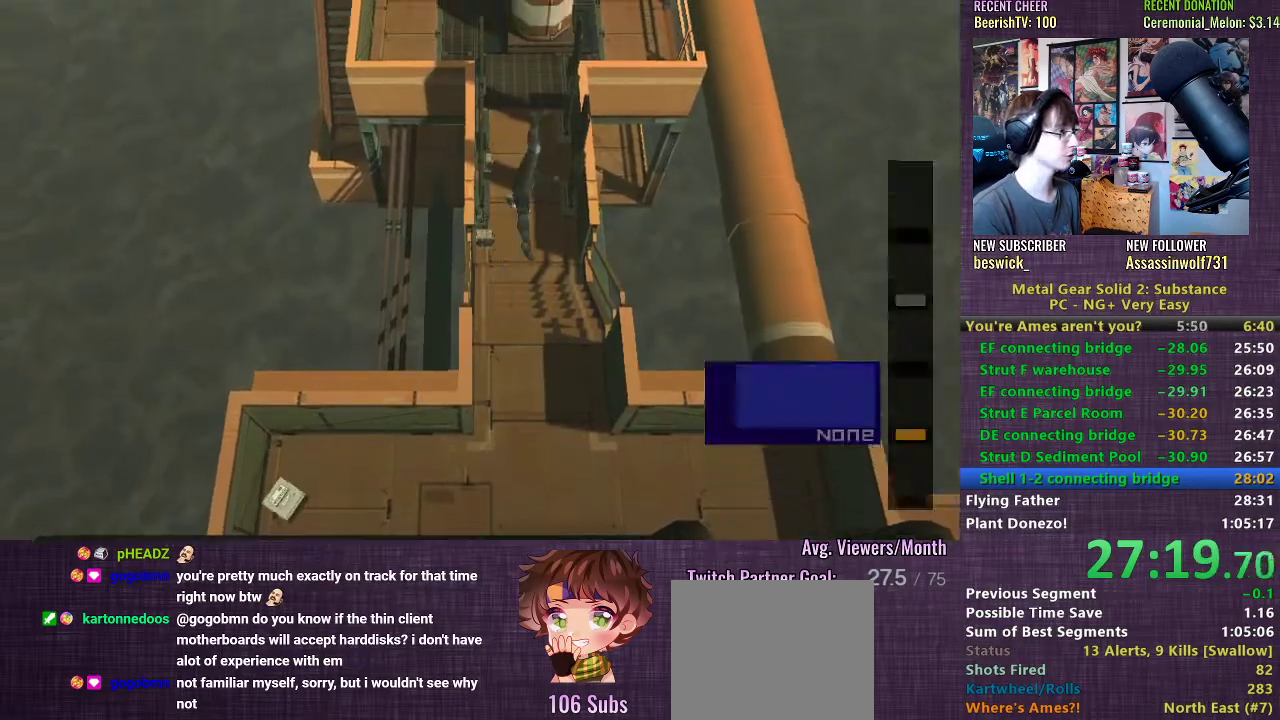
{"buttons": [], "left_stick": "up", "right_stick": "center", "events": [[67, "DPAD_DOWN", "up"], [67, "R2", "up"], [267, "left_stick", "up"]]}
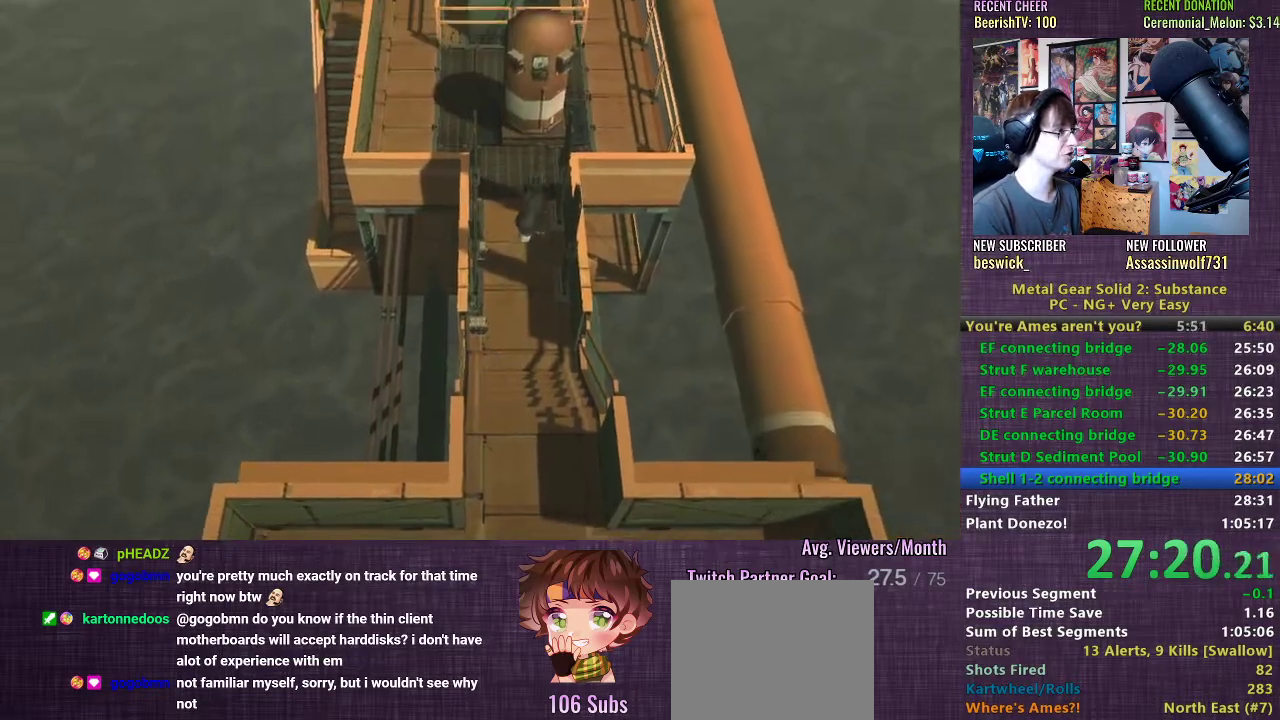
{"buttons": [], "left_stick": "up", "right_stick": "center", "events": [[400, "CROSS", "down"], [467, "CROSS", "up"]]}
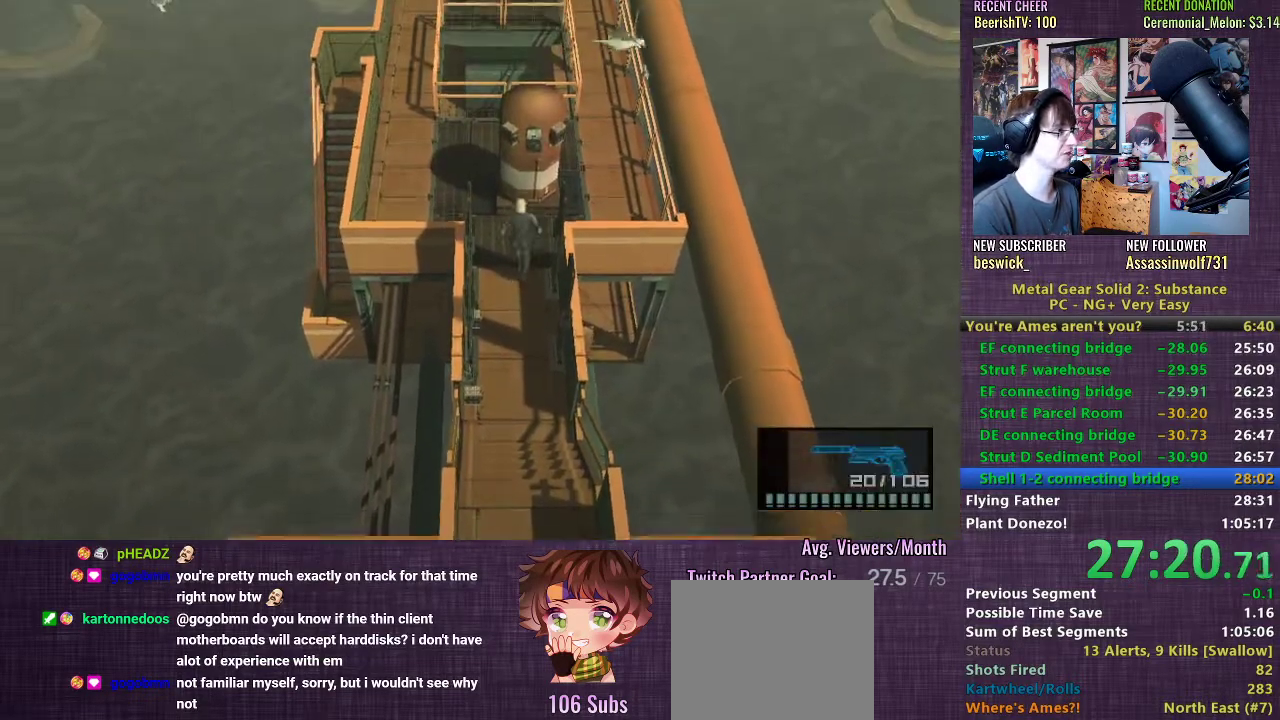
{"buttons": [], "left_stick": "center", "right_stick": "center", "events": [[50, "CROSS", "down"], [100, "CROSS", "up"], [183, "CROSS", "down"], [200, "CROSS", "up"], [200, "left_stick", "center"], [300, "SELECT", "down"], [467, "SELECT", "up"]]}
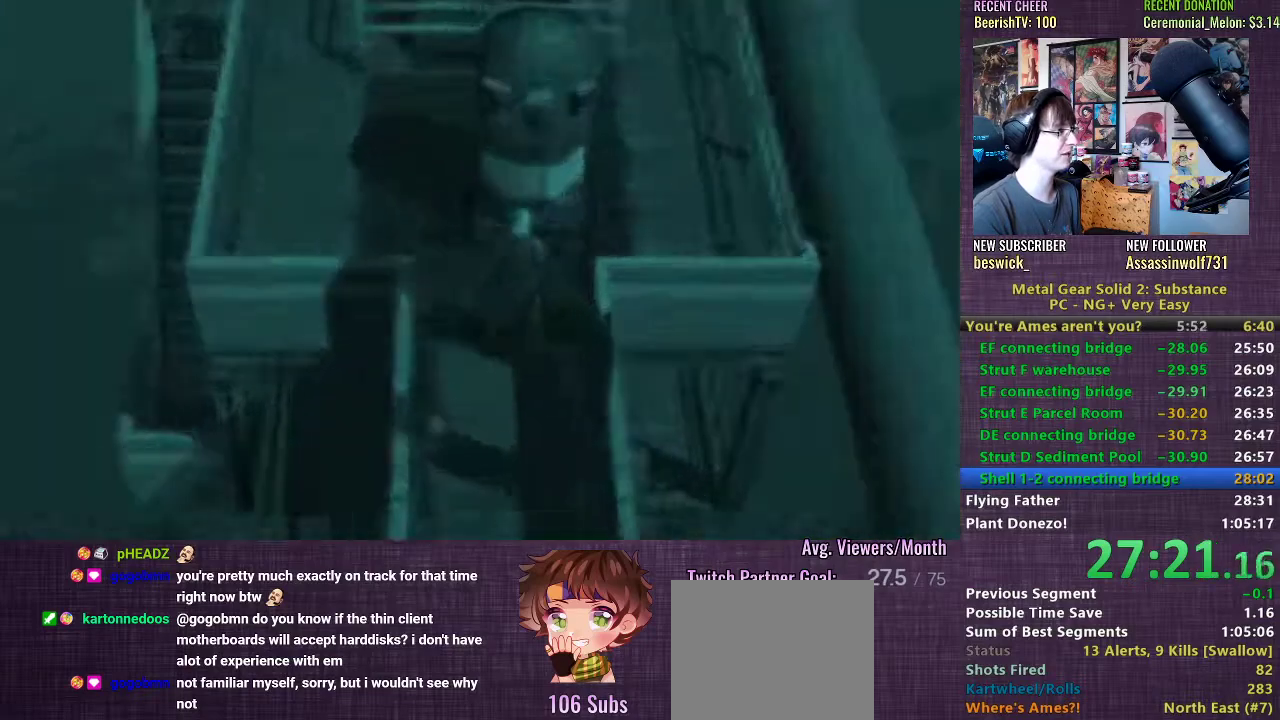
{"buttons": [], "left_stick": "center", "right_stick": "center", "events": [[50, "TRIANGLE", "down"], [117, "TRIANGLE", "up"], [200, "TRIANGLE", "down"], [267, "TRIANGLE", "up"], [367, "TRIANGLE", "down"], [450, "TRIANGLE", "up"]]}